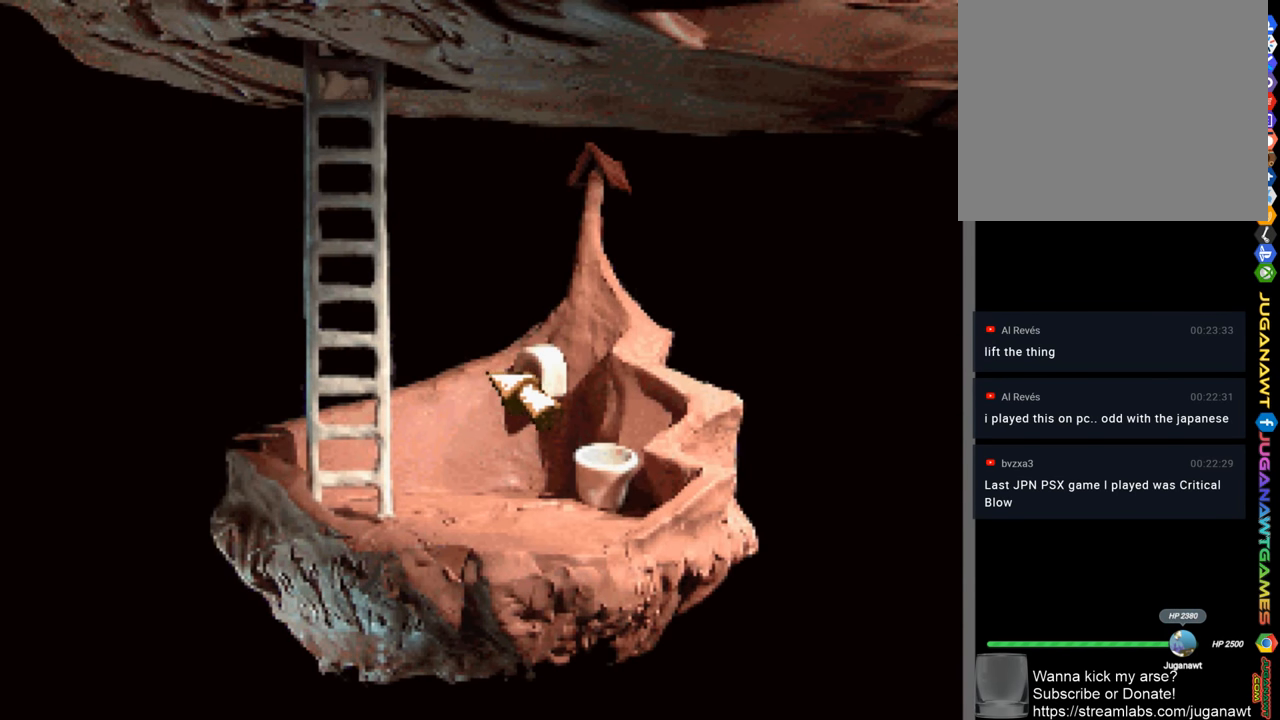
Gameplay with a controller (PlayStation layout); each line is a JSON object with the inputs held at the frame after it. "events" lists button and stick changes between this image and that frame as [ms after this image, input, new state], when the widget could be followed in between.
{"buttons": [], "left_stick": "center", "right_stick": "center", "events": [[33, "DPAD_DOWN", "down"], [33, "DPAD_RIGHT", "down"], [400, "DPAD_DOWN", "up"], [400, "DPAD_RIGHT", "up"]]}
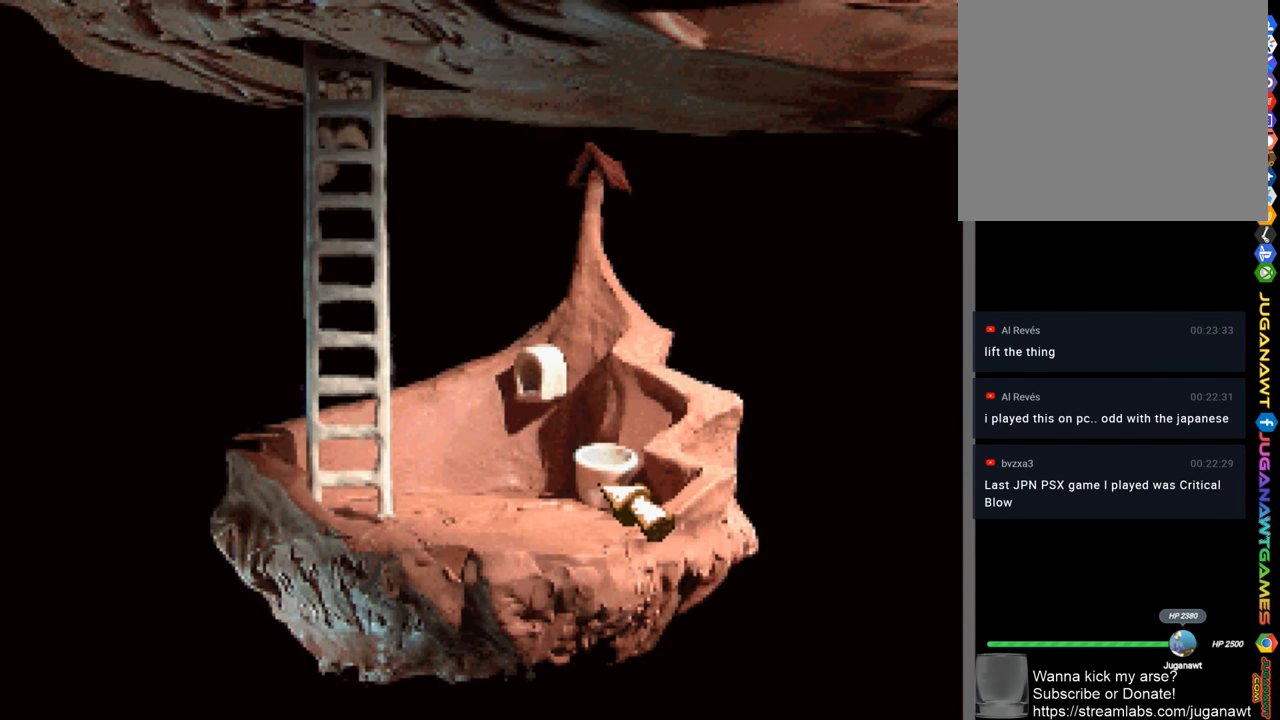
{"buttons": [], "left_stick": "center", "right_stick": "center", "events": []}
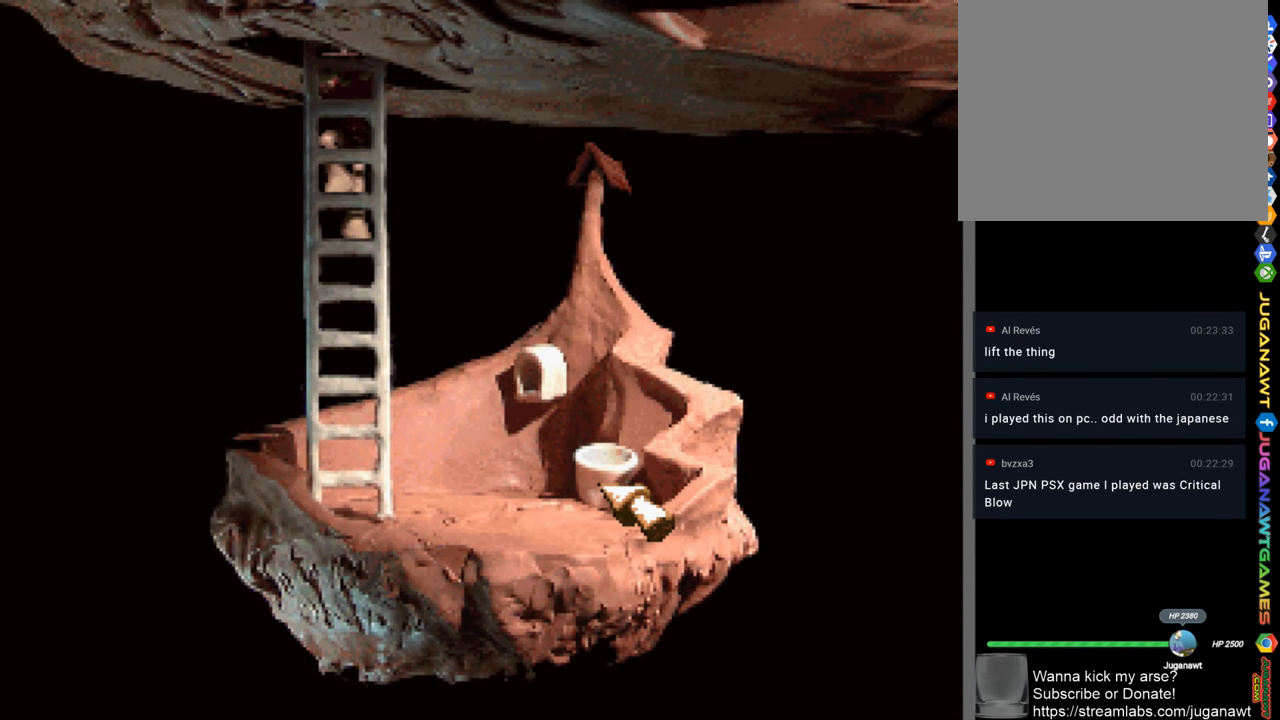
{"buttons": ["DPAD_UP"], "left_stick": "center", "right_stick": "center", "events": [[433, "DPAD_UP", "down"]]}
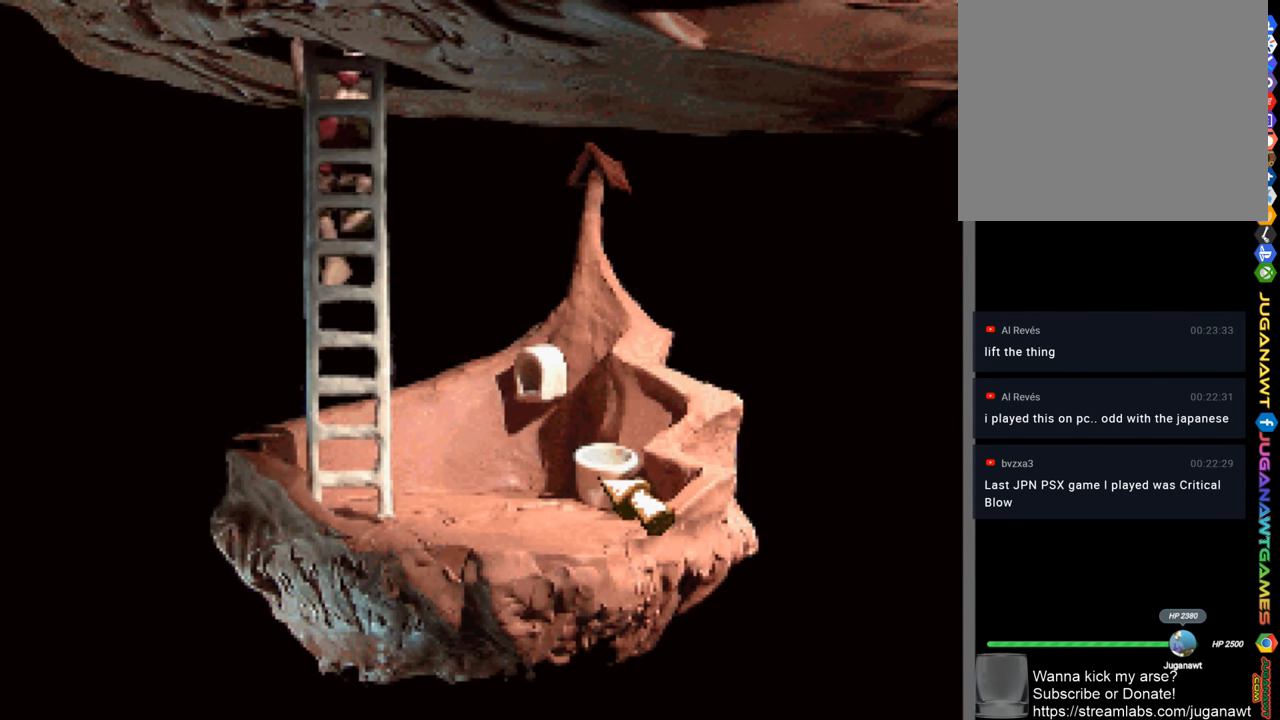
{"buttons": [], "left_stick": "center", "right_stick": "center", "events": [[33, "DPAD_UP", "up"], [200, "CIRCLE", "down"], [267, "CIRCLE", "up"]]}
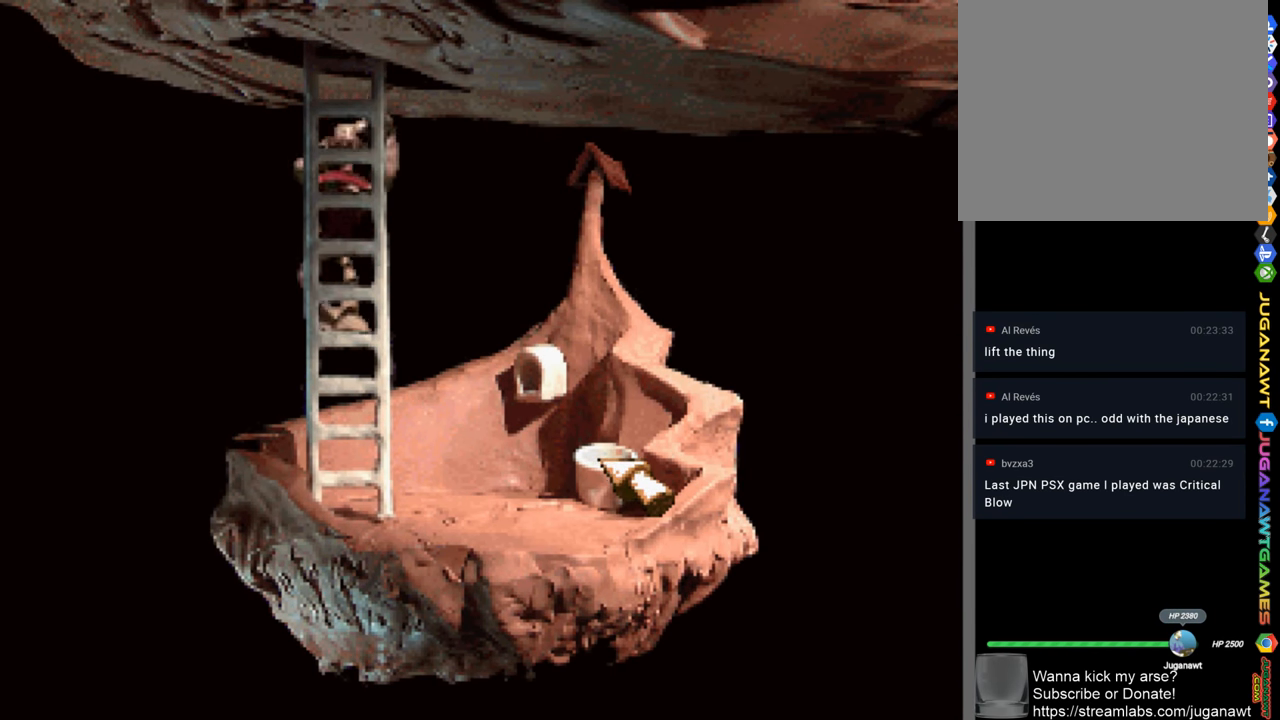
{"buttons": [], "left_stick": "center", "right_stick": "center", "events": []}
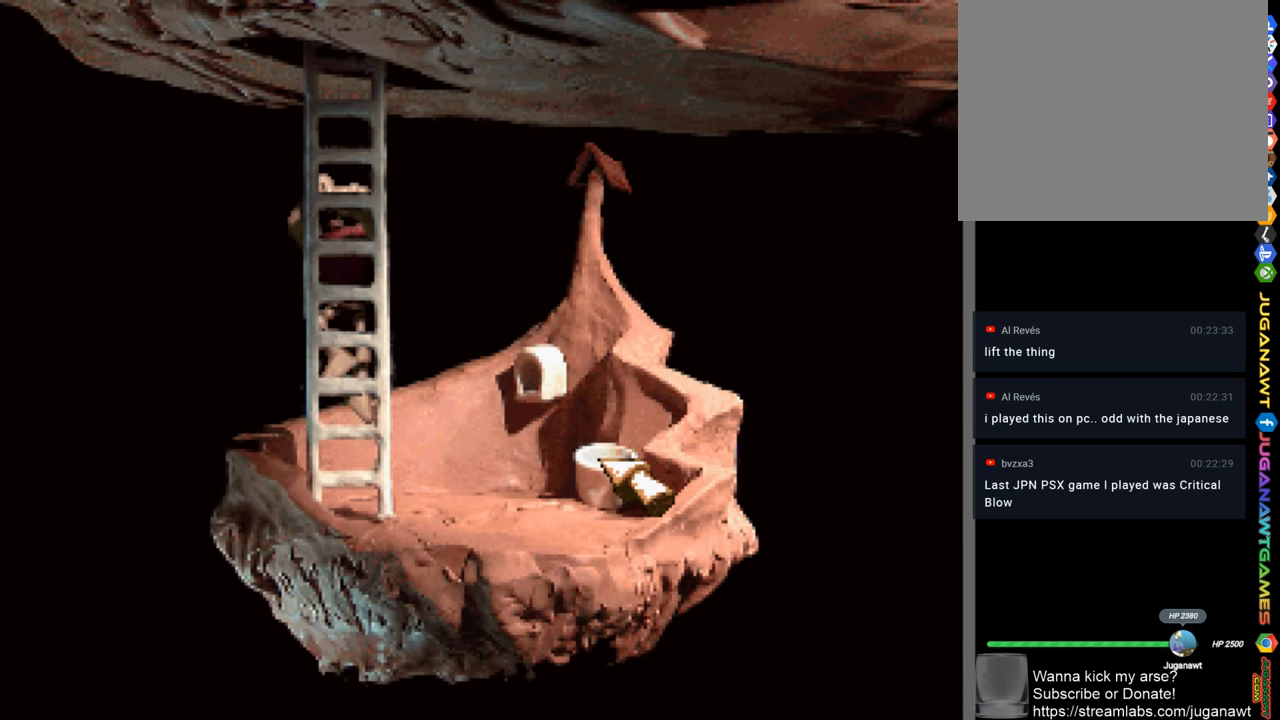
{"buttons": [], "left_stick": "center", "right_stick": "center", "events": []}
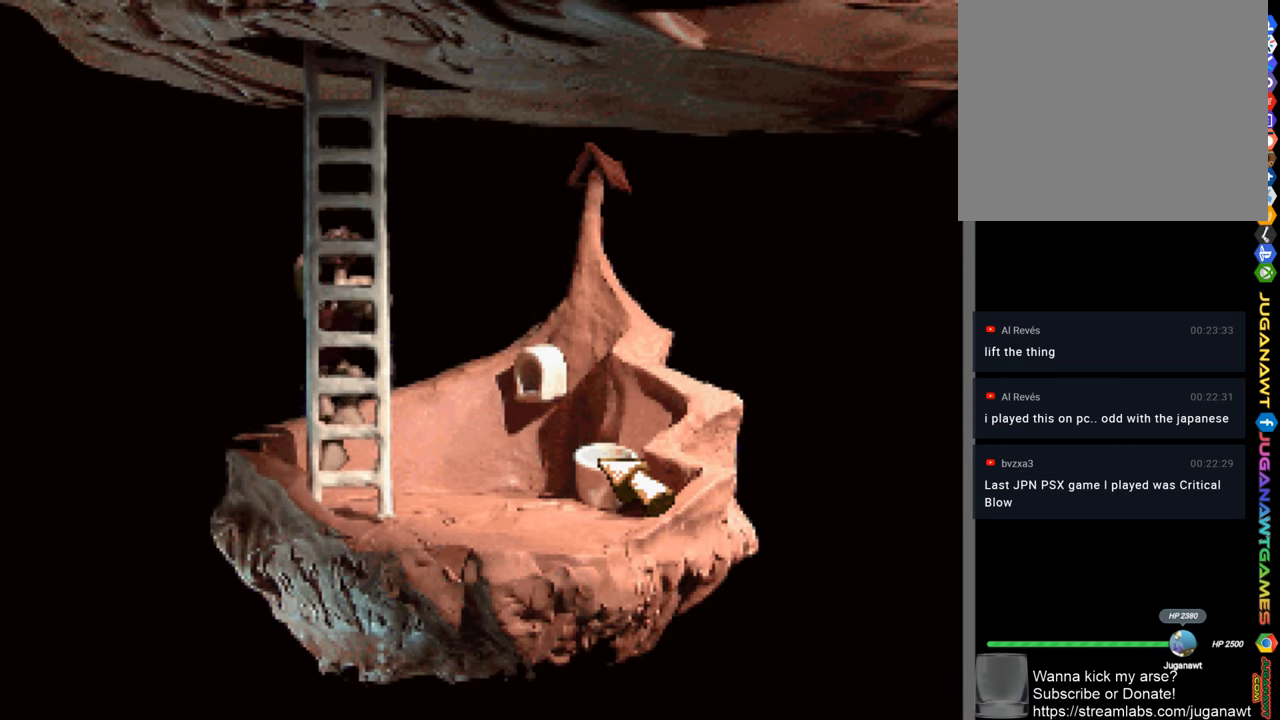
{"buttons": [], "left_stick": "center", "right_stick": "center", "events": []}
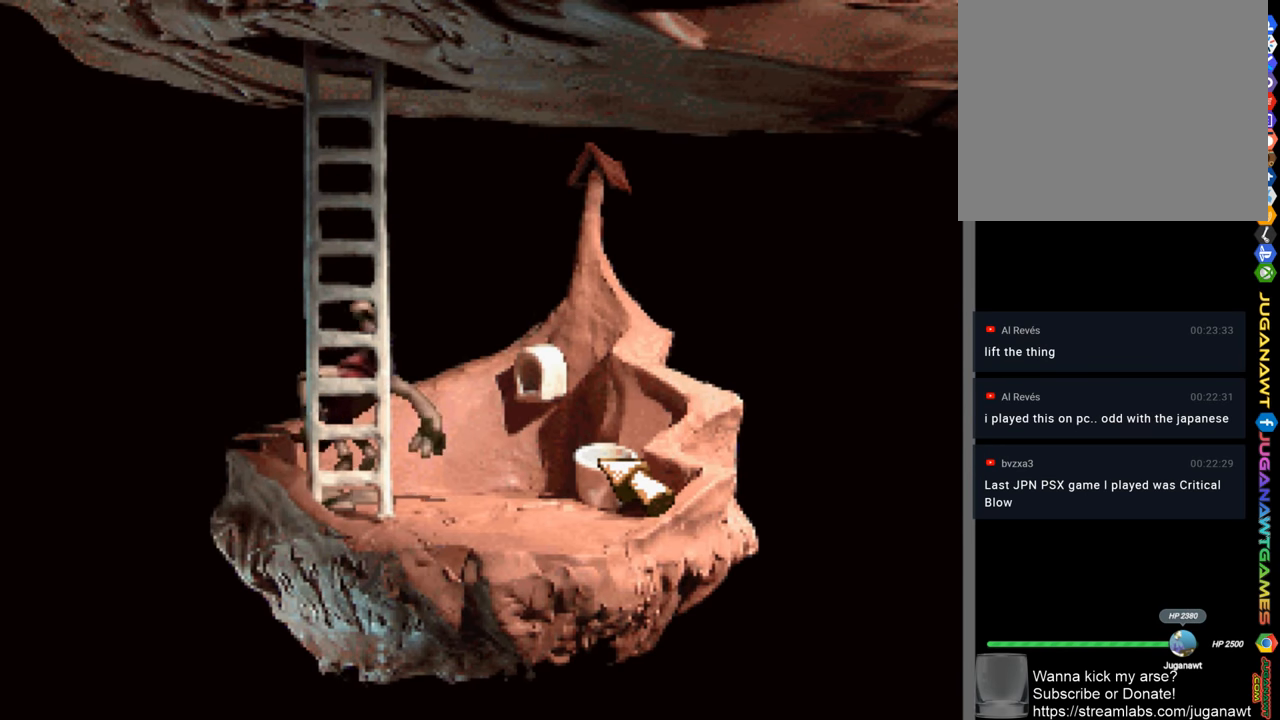
{"buttons": [], "left_stick": "center", "right_stick": "center", "events": []}
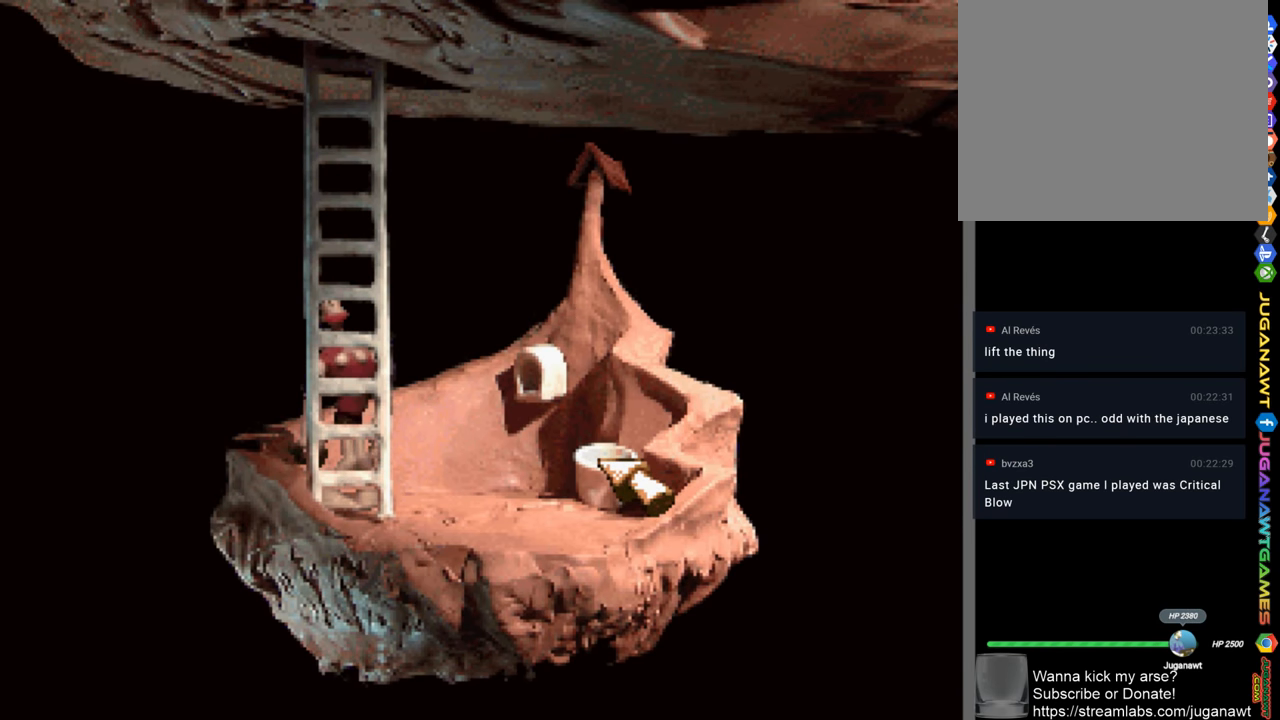
{"buttons": [], "left_stick": "center", "right_stick": "center", "events": []}
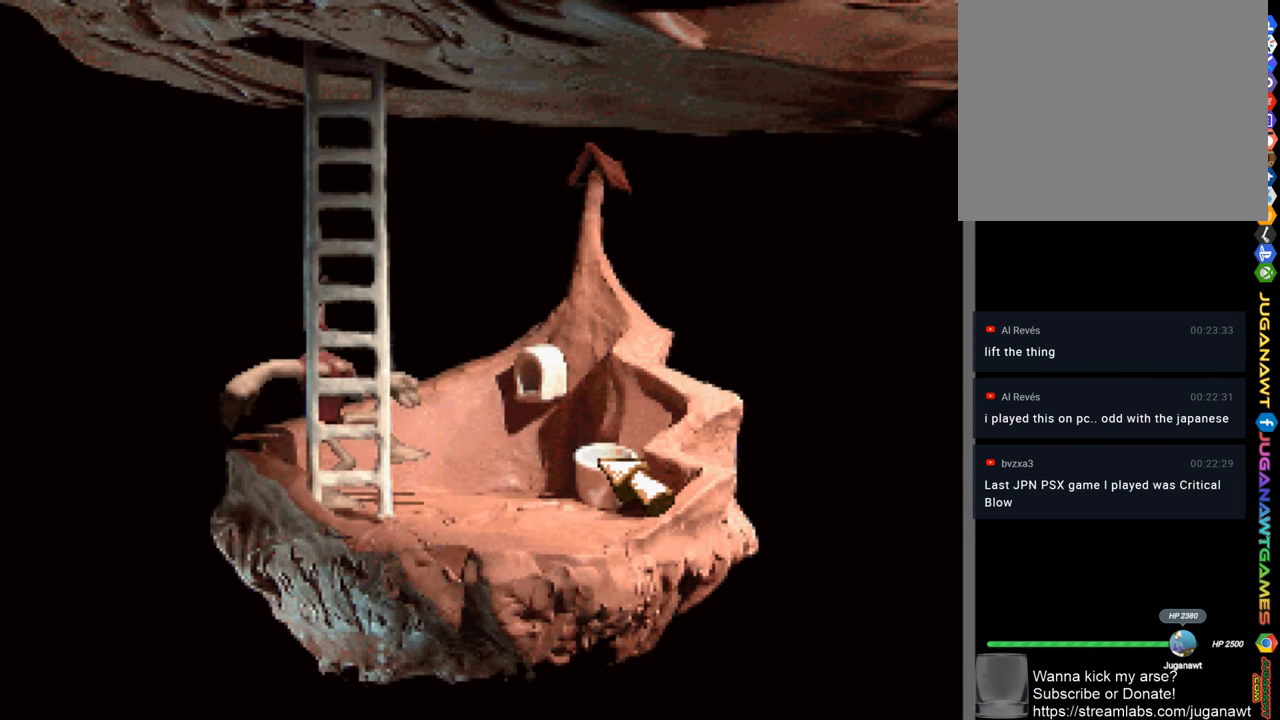
{"buttons": [], "left_stick": "center", "right_stick": "center", "events": []}
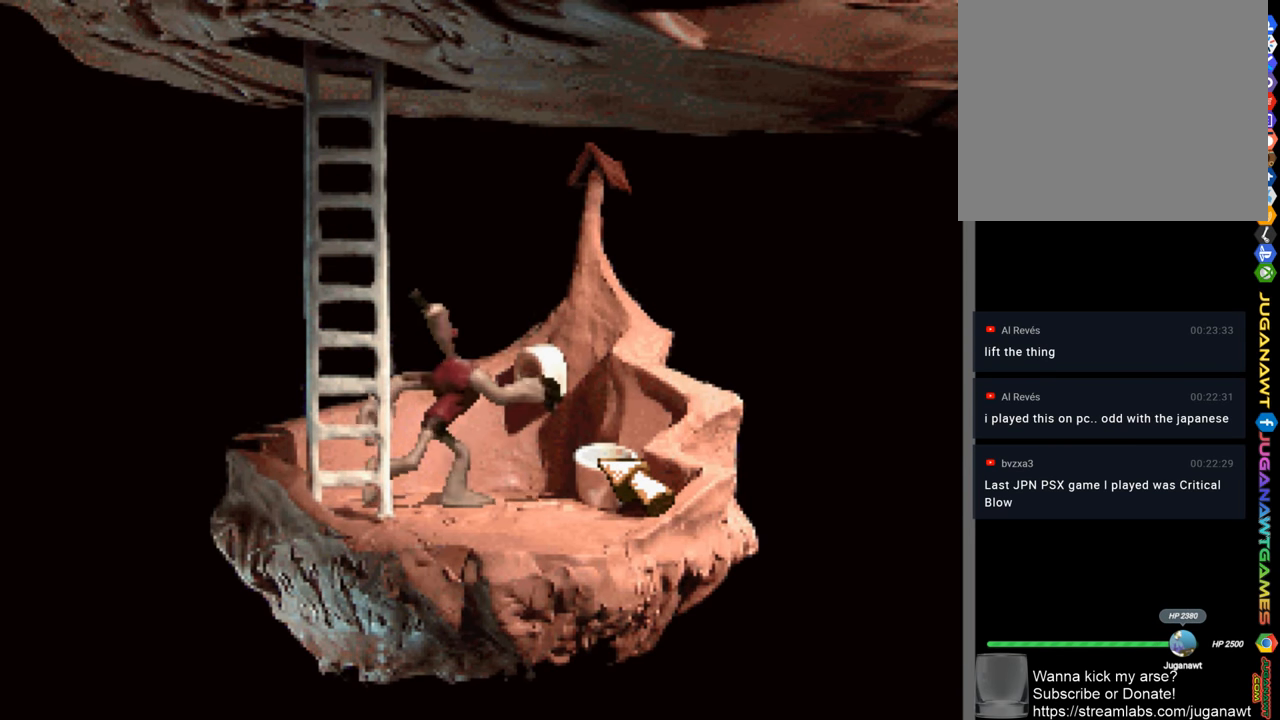
{"buttons": [], "left_stick": "center", "right_stick": "center", "events": []}
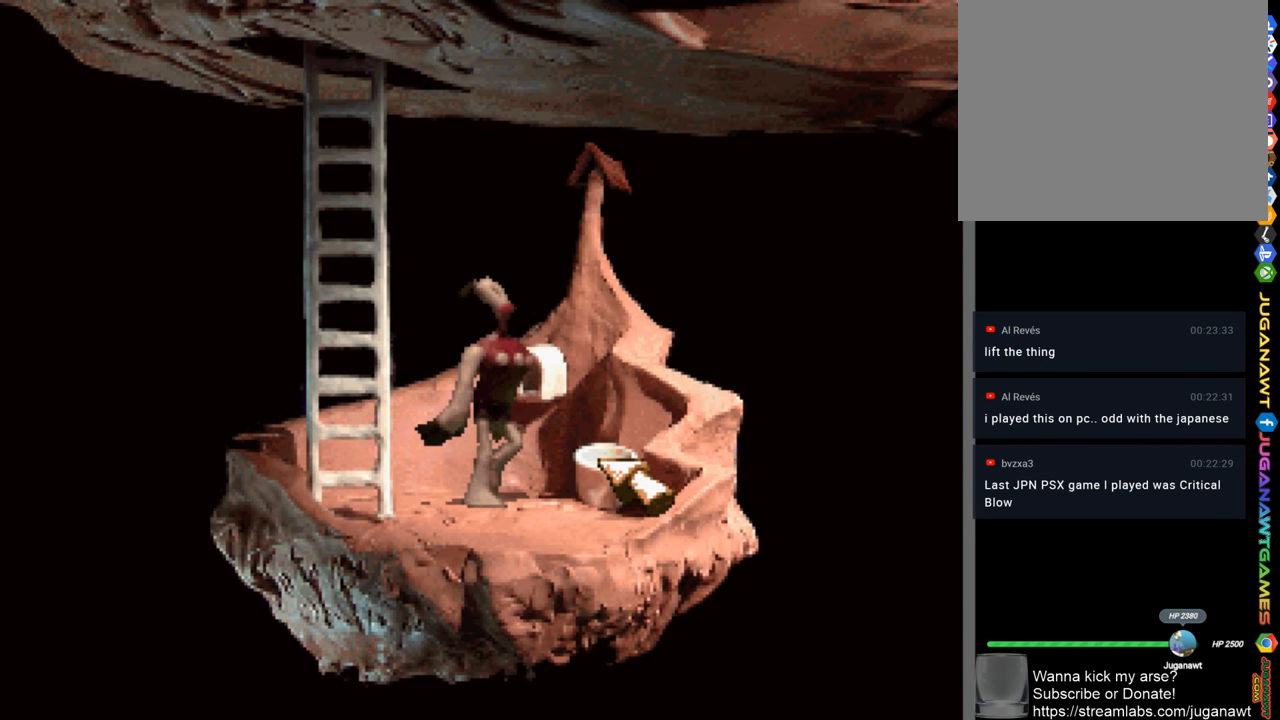
{"buttons": [], "left_stick": "center", "right_stick": "center", "events": []}
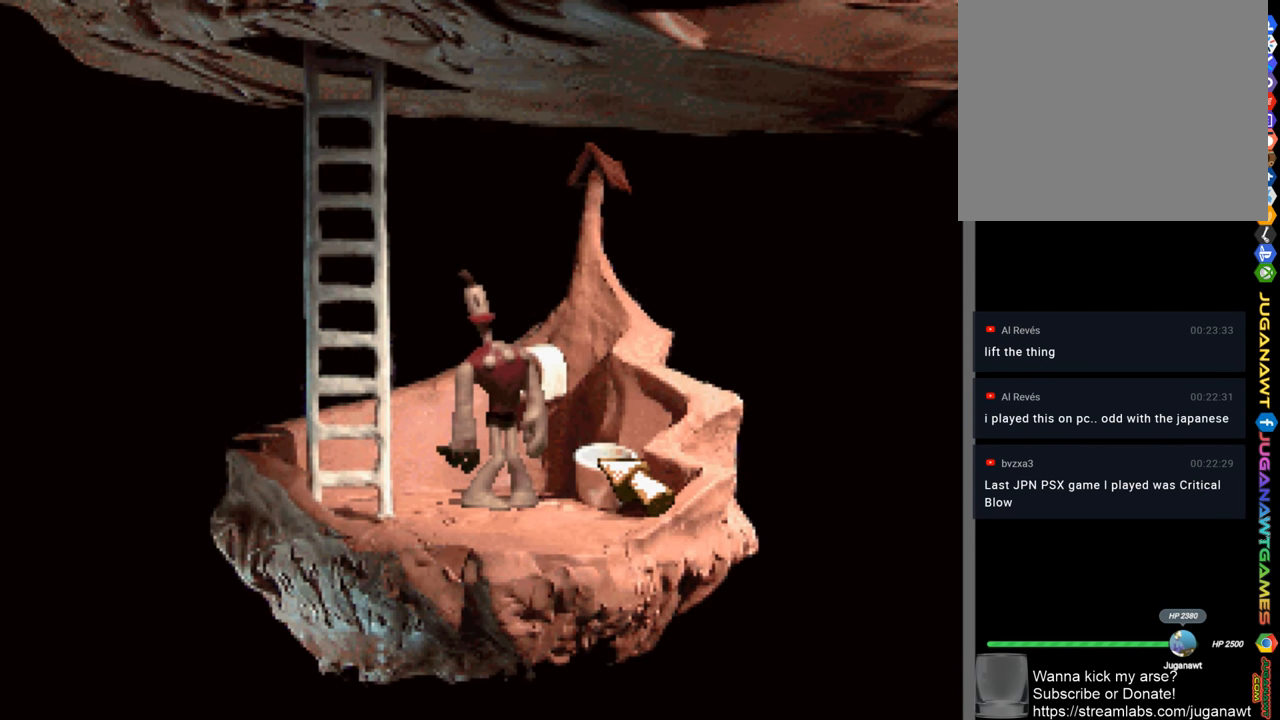
{"buttons": [], "left_stick": "center", "right_stick": "center", "events": [[300, "CIRCLE", "down"], [434, "CIRCLE", "up"]]}
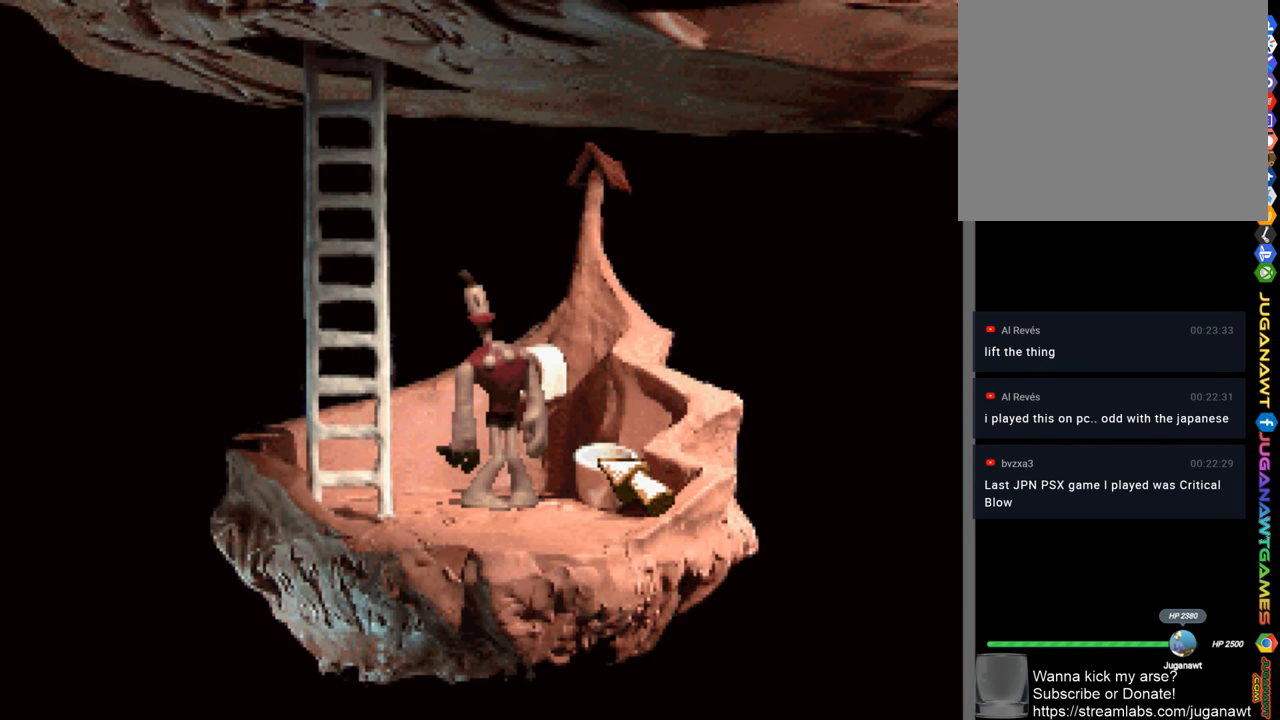
{"buttons": ["DPAD_UP", "DPAD_LEFT"], "left_stick": "center", "right_stick": "center", "events": [[400, "DPAD_UP", "down"], [467, "DPAD_LEFT", "down"]]}
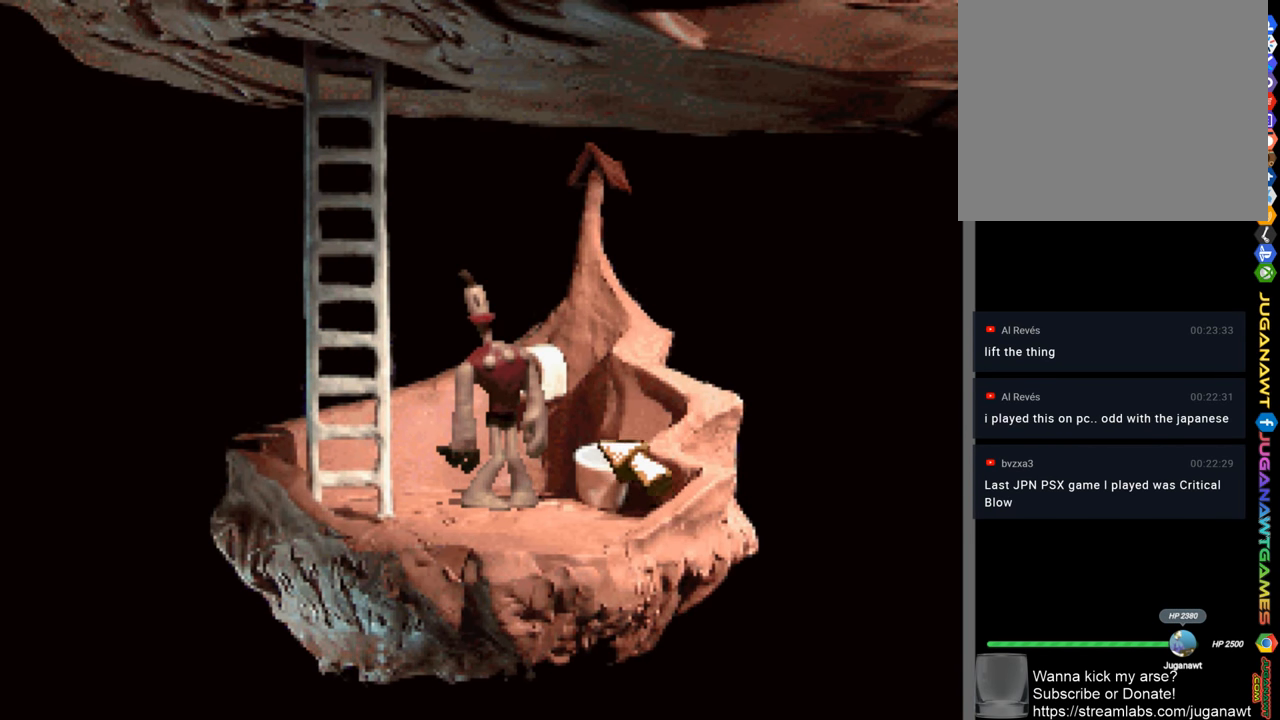
{"buttons": ["DPAD_RIGHT"], "left_stick": "center", "right_stick": "center", "events": [[166, "DPAD_LEFT", "up"], [166, "DPAD_UP", "up"], [266, "CIRCLE", "down"], [400, "CIRCLE", "up"], [500, "DPAD_RIGHT", "down"]]}
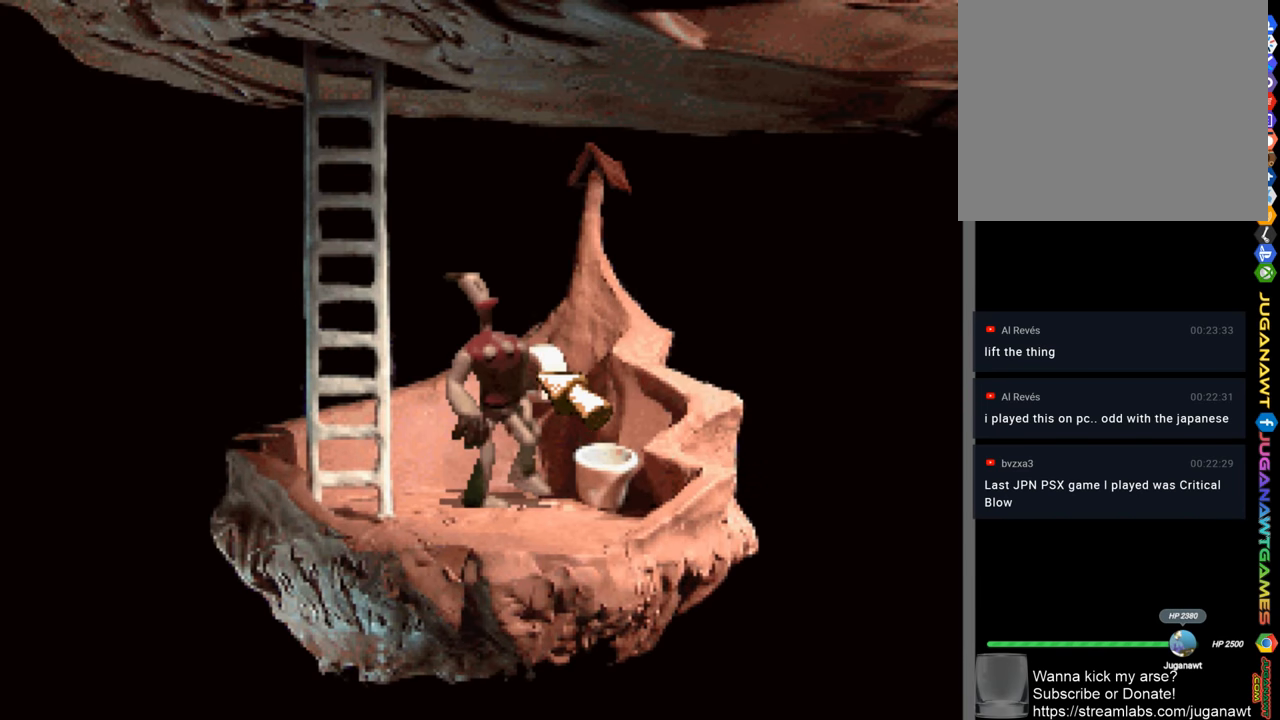
{"buttons": [], "left_stick": "center", "right_stick": "center", "events": [[66, "DPAD_RIGHT", "up"]]}
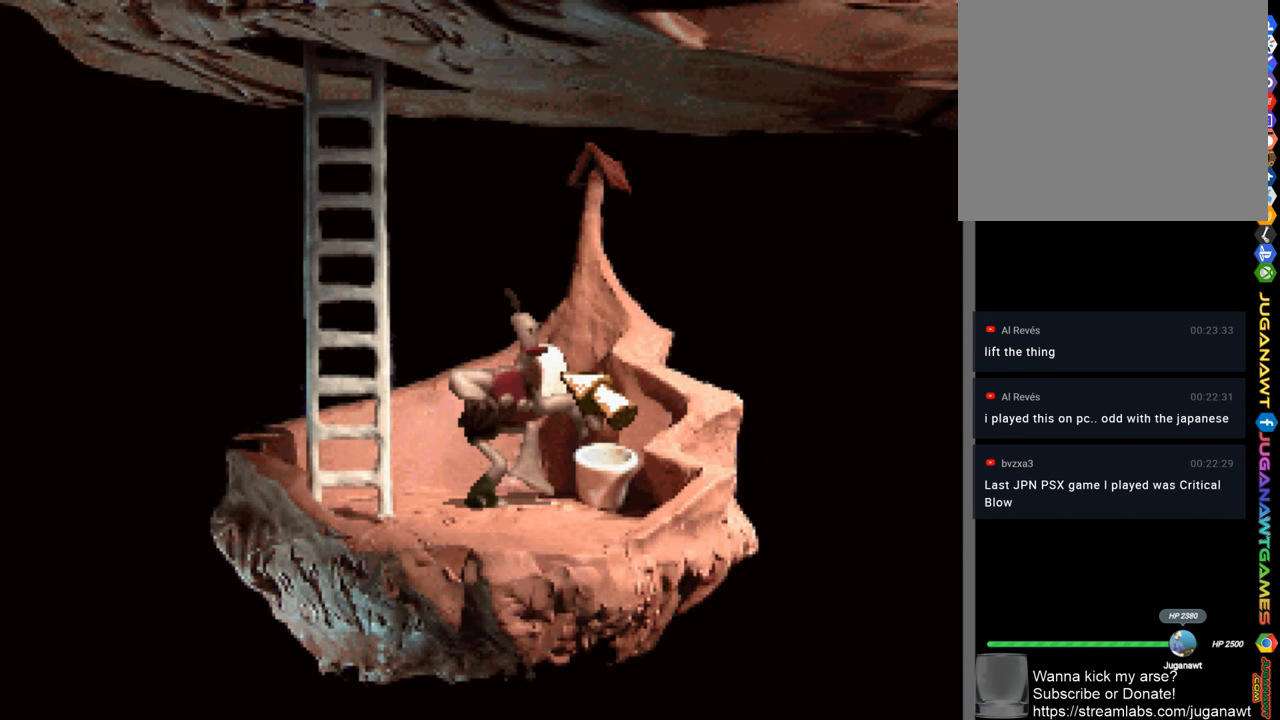
{"buttons": [], "left_stick": "center", "right_stick": "center", "events": []}
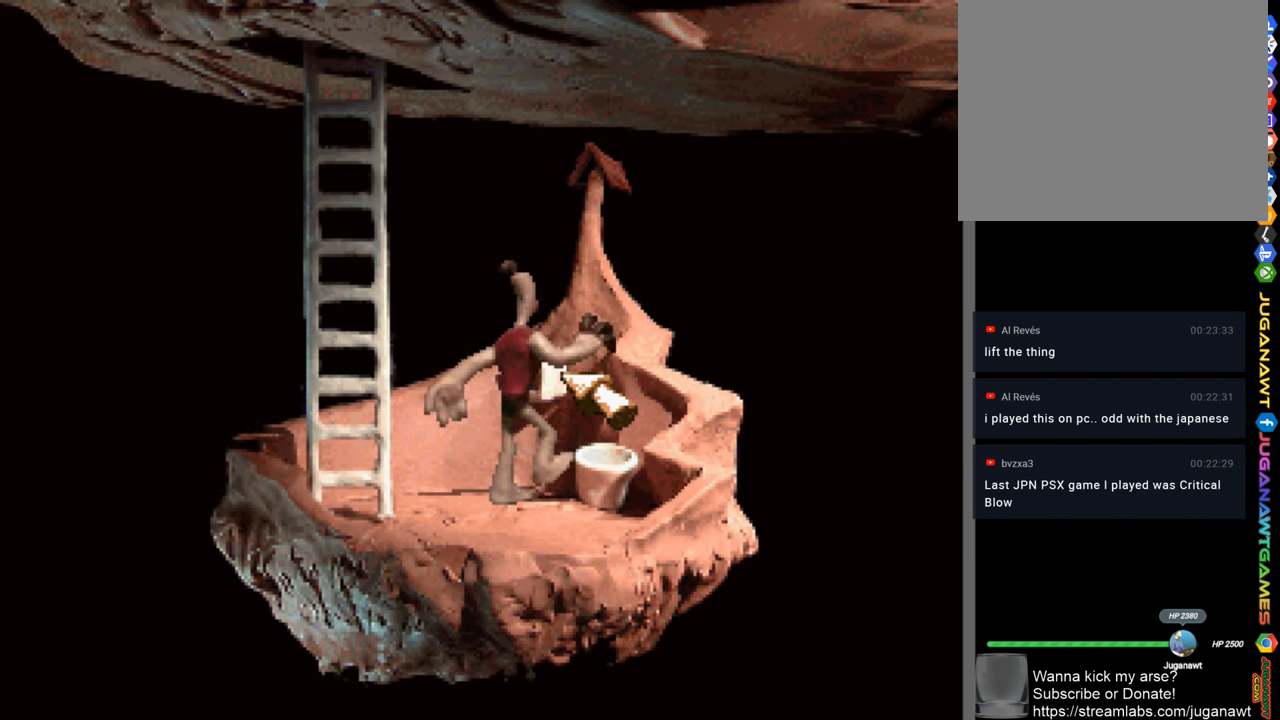
{"buttons": [], "left_stick": "center", "right_stick": "center", "events": []}
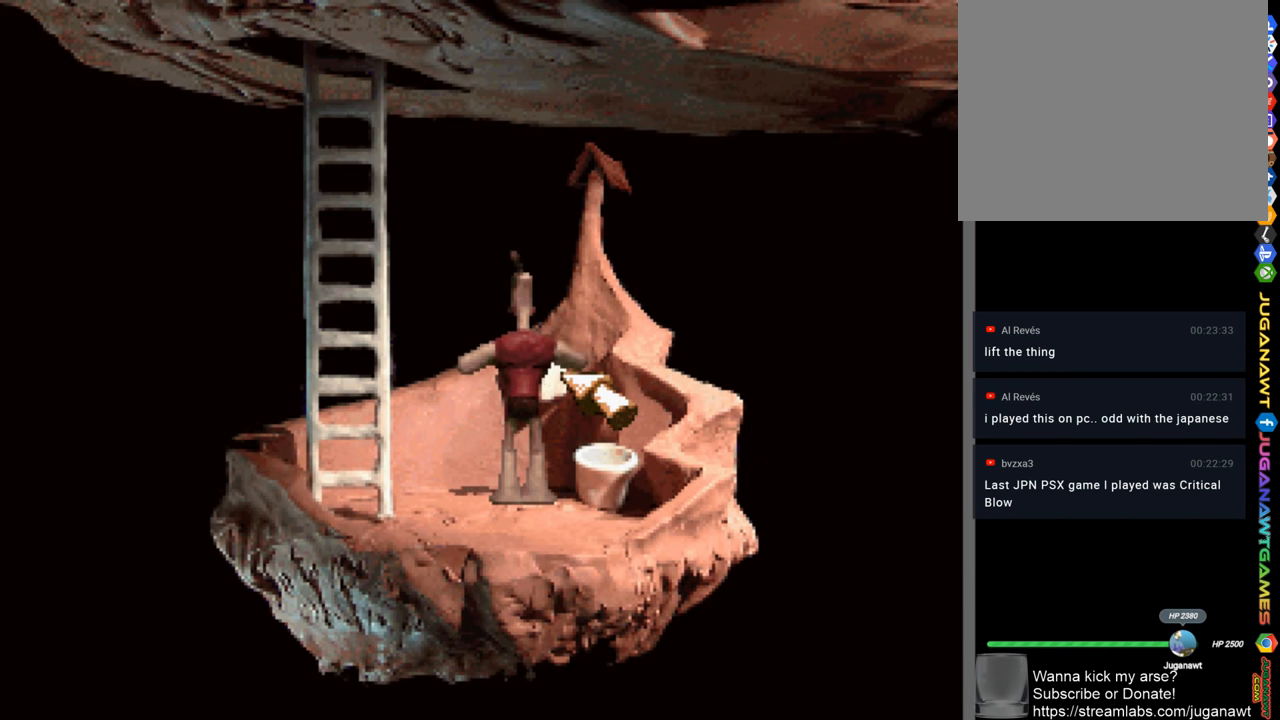
{"buttons": [], "left_stick": "center", "right_stick": "center", "events": []}
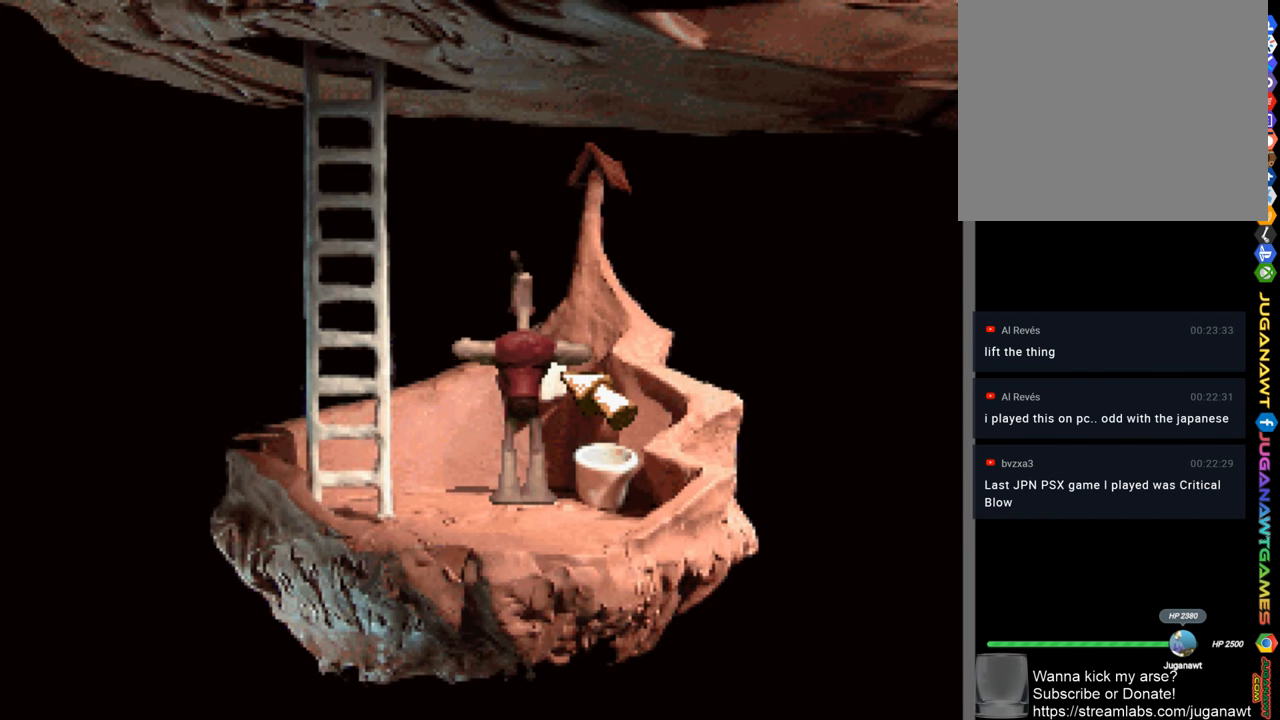
{"buttons": [], "left_stick": "center", "right_stick": "center", "events": []}
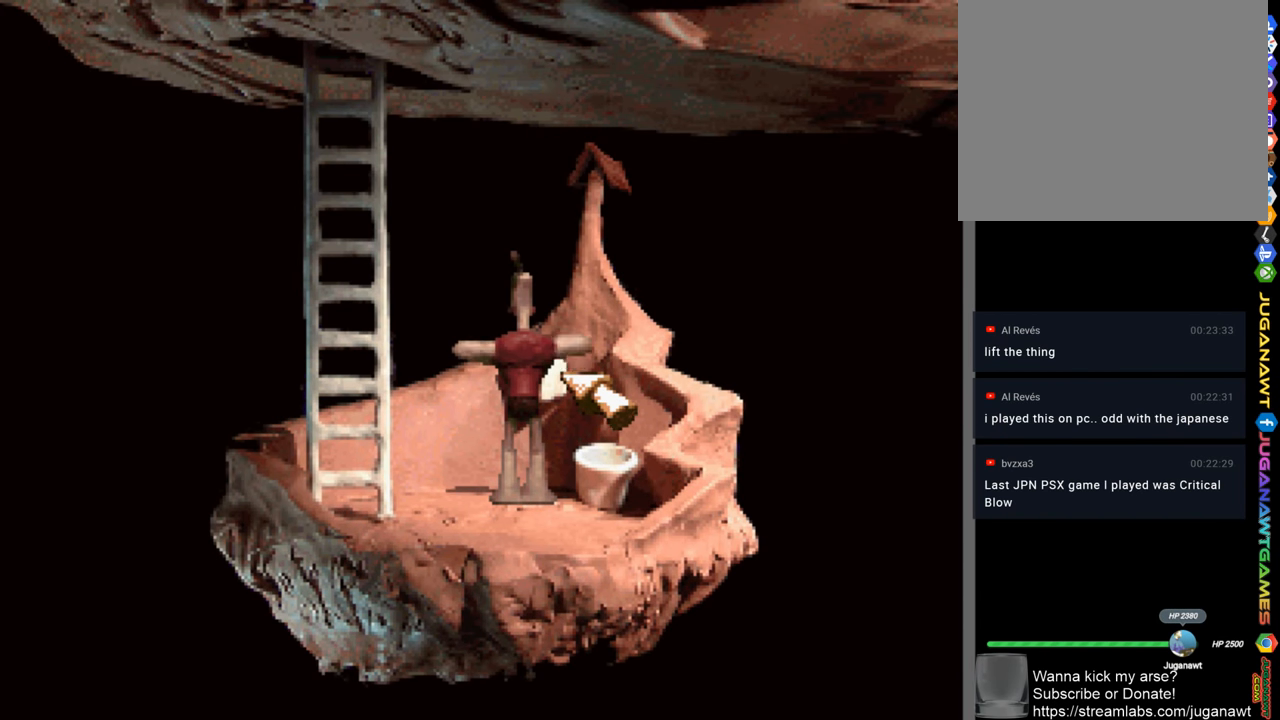
{"buttons": [], "left_stick": "center", "right_stick": "center", "events": []}
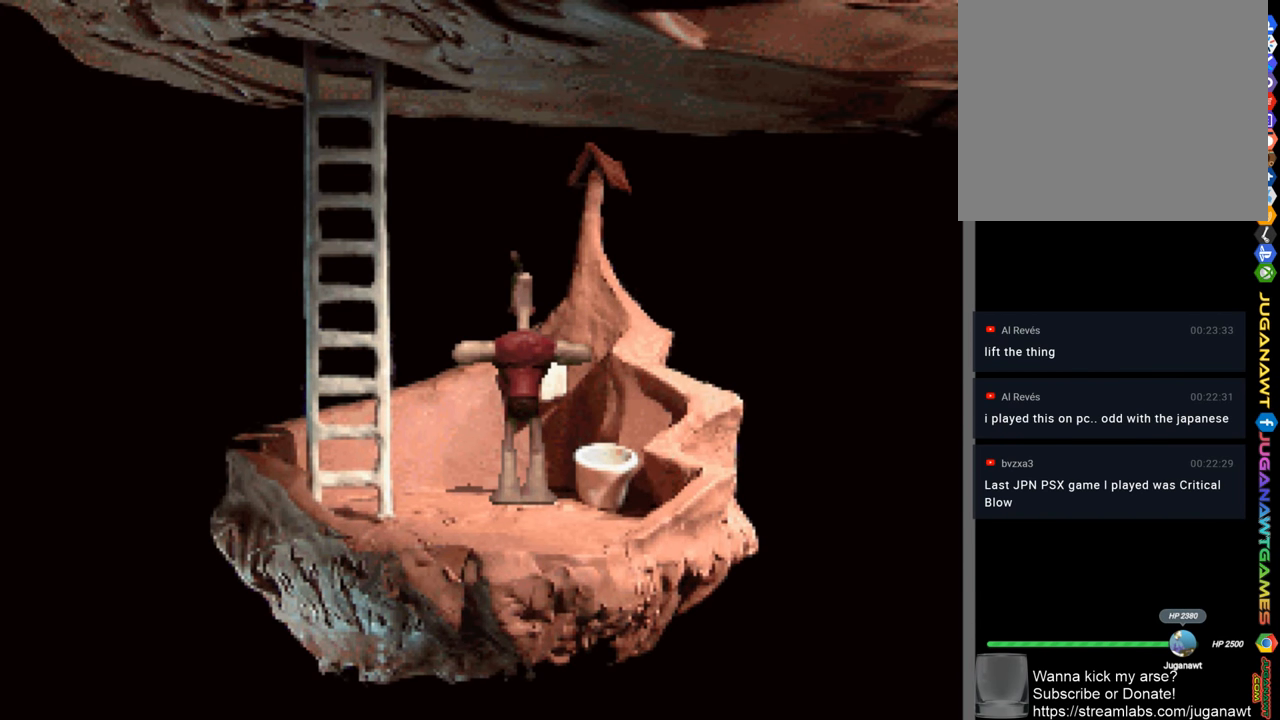
{"buttons": ["DPAD_DOWN", "DPAD_RIGHT"], "left_stick": "center", "right_stick": "center", "events": [[466, "DPAD_DOWN", "down"], [500, "DPAD_RIGHT", "down"]]}
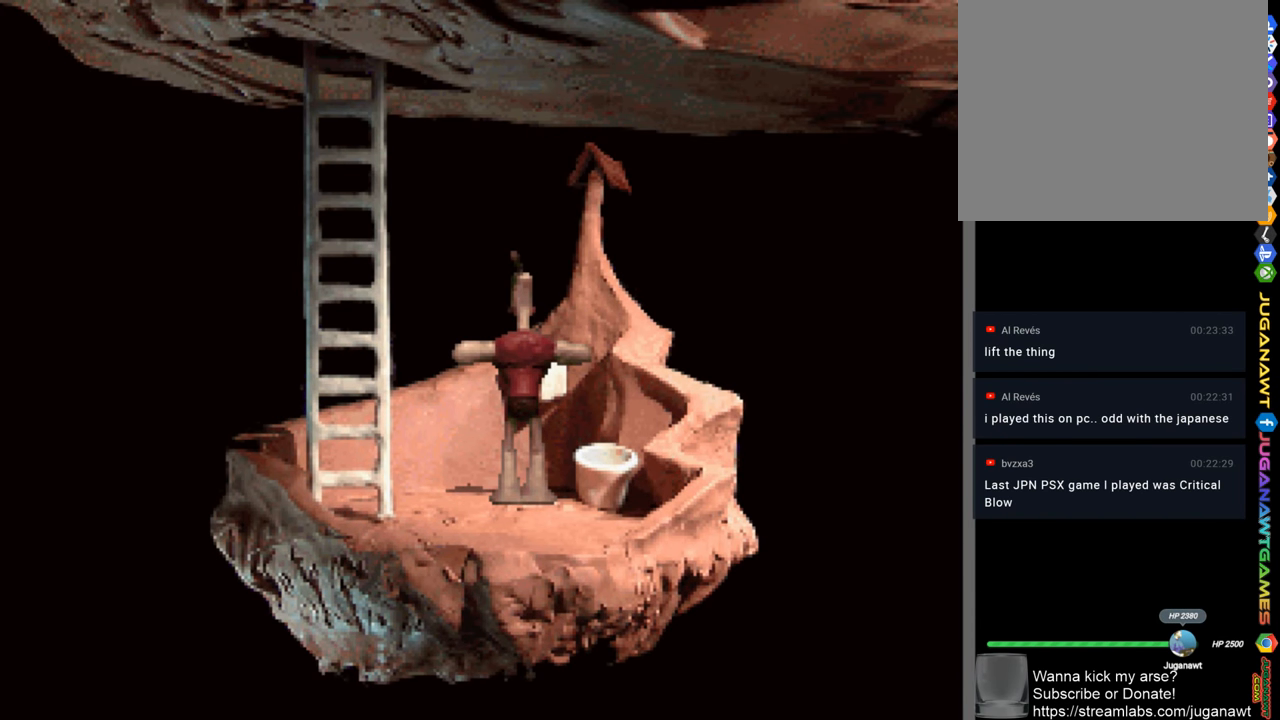
{"buttons": [], "left_stick": "center", "right_stick": "center", "events": [[400, "DPAD_RIGHT", "up"], [433, "DPAD_DOWN", "up"]]}